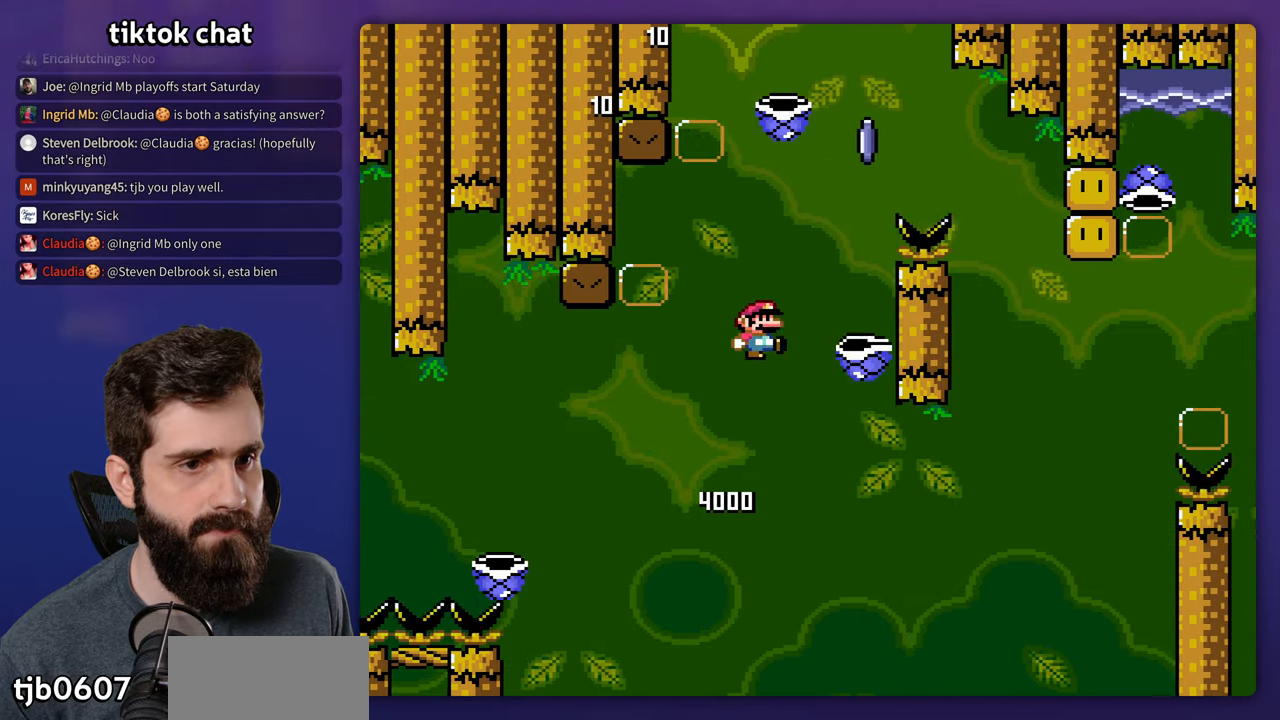
Gameplay with a controller (Nintendo layout); each line is a JSON object with the inputs held at the frame after it. "events" lists button and stick changes between this image and that frame as [ms after this image, input, new state], when the widget could be followed in between. Not read: B L3 R3.
{"buttons": ["Y"], "events": [[100, "DPAD_LEFT", "down"], [217, "DPAD_LEFT", "up"], [217, "DPAD_RIGHT", "down"], [383, "DPAD_RIGHT", "up"]]}
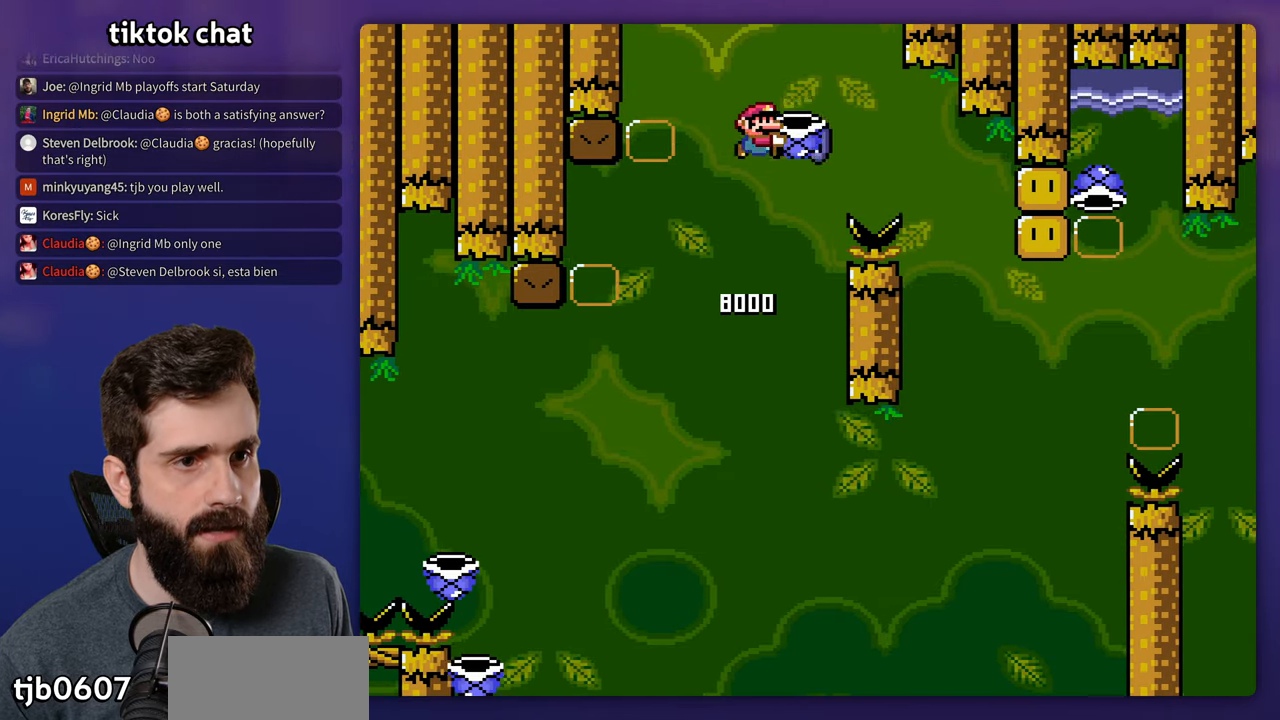
{"buttons": ["Y", "DPAD_RIGHT"], "events": [[33, "Y", "up"], [133, "DPAD_LEFT", "down"], [133, "Y", "down"], [367, "DPAD_LEFT", "up"], [367, "DPAD_RIGHT", "down"]]}
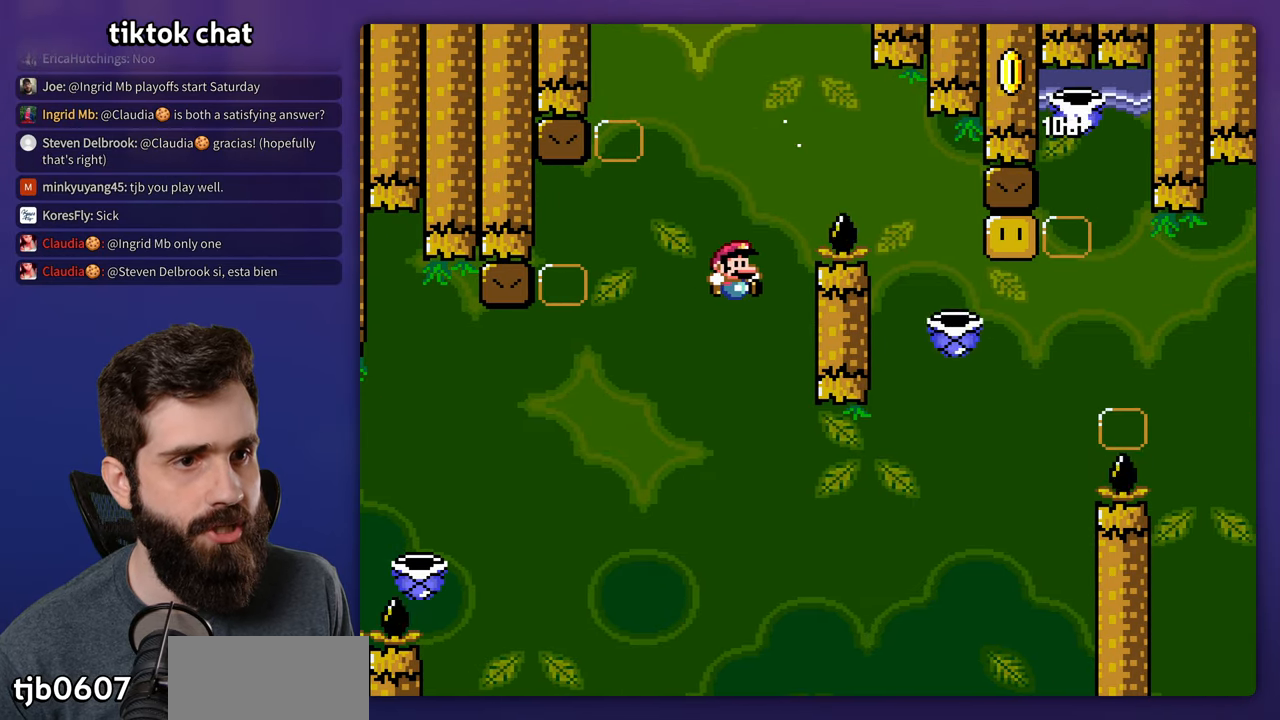
{"buttons": ["Y", "DPAD_UP", "DPAD_RIGHT"], "events": [[217, "DPAD_UP", "down"]]}
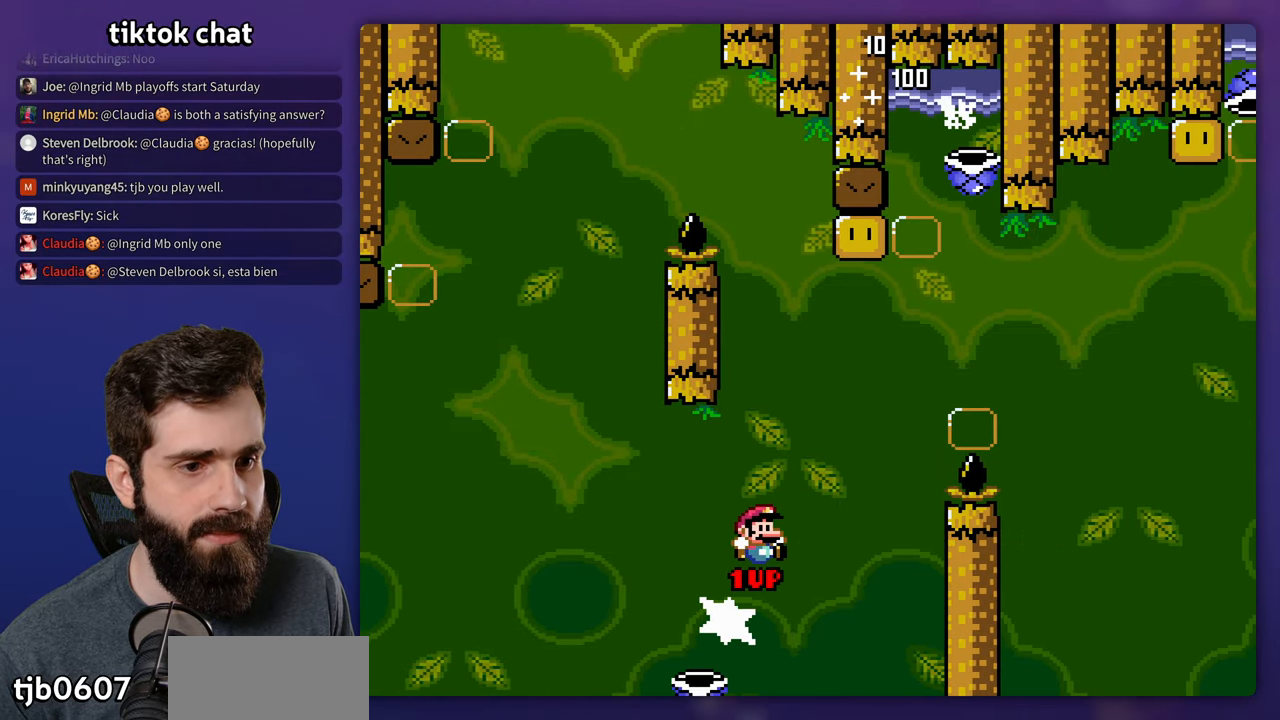
{"buttons": ["Y", "DPAD_UP", "DPAD_RIGHT"], "events": []}
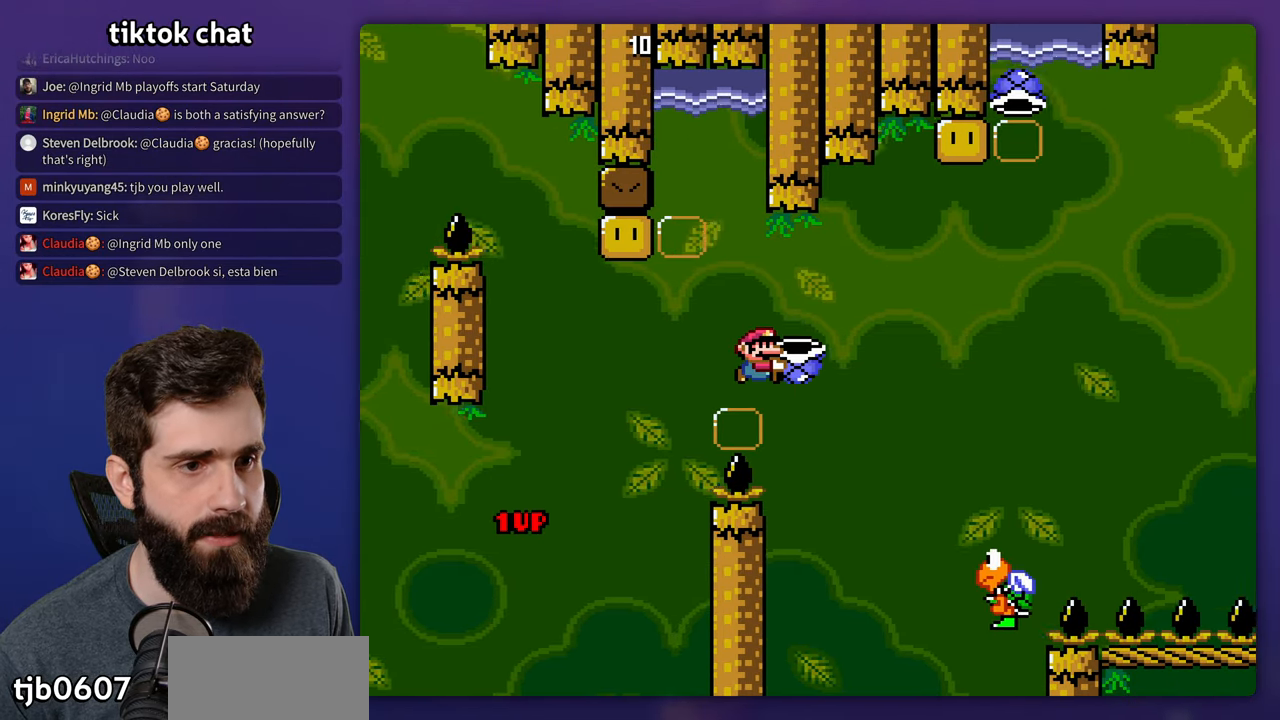
{"buttons": ["DPAD_LEFT"], "events": [[250, "Y", "up"], [317, "DPAD_RIGHT", "up"], [367, "DPAD_LEFT", "down"], [367, "DPAD_UP", "up"]]}